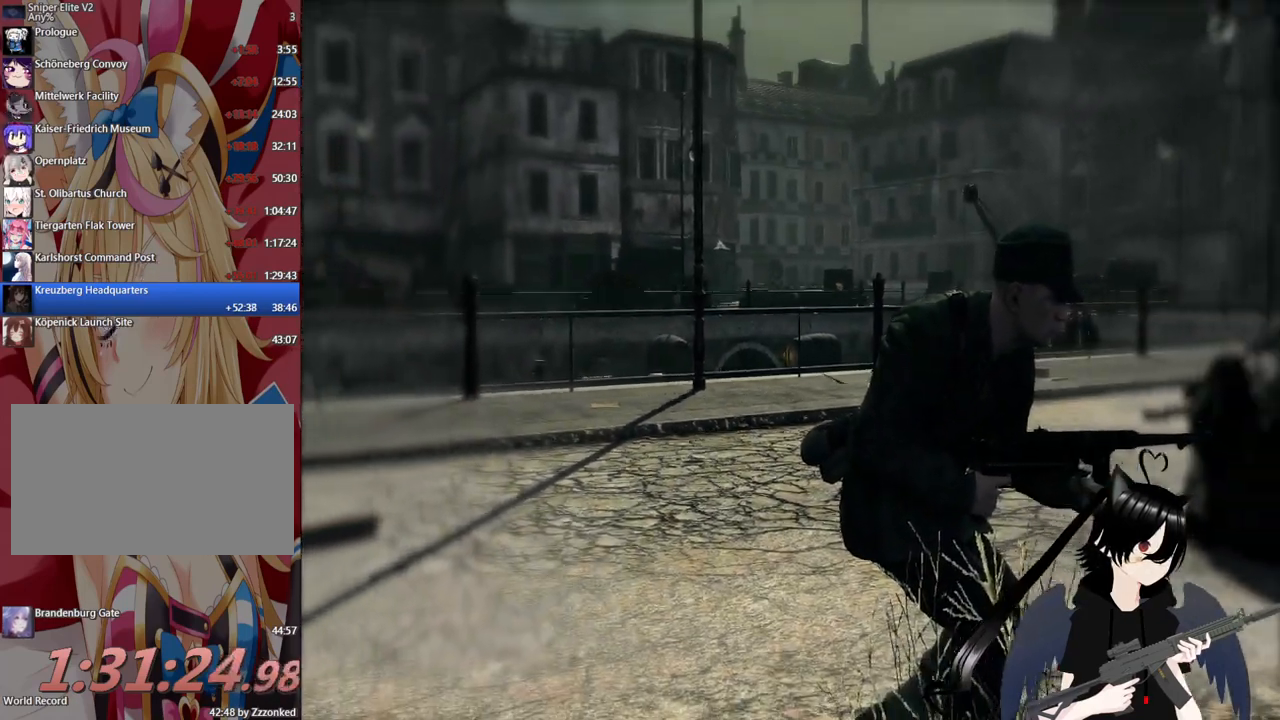
Gameplay with keyboard and mouse; each line is a JSON object with the keys and mouse buttons held at the frame after it. "events" lists presses ("down") and releases ("up") of "1", "2", "3", "4", "5", "a", "alt", "c", "caps_lock", "ctrl", "d", "e", "f", "g", "q", "r", "s", "shift", "space", "t", "tab", "v", "w", "x", "z", "mouse_left", "mouse_wheel" and "mouse_right" between this image and that frame as [ms after this image, input, new state], when the widget could be followed in between. "mouse_left", "mouse_wheel", "mouse_right" = the "left", "wheel", "right" buttons of the "mouse" list. No other keys are recorded. "wheel" means that the mouse wheel is clicked or scrolled. "mouse_move" is the direction in which the mouse moves at that frame (one of eight, or "still"), when it could be read.
{"keys": [], "mouse": [], "mouse_move": "still", "events": []}
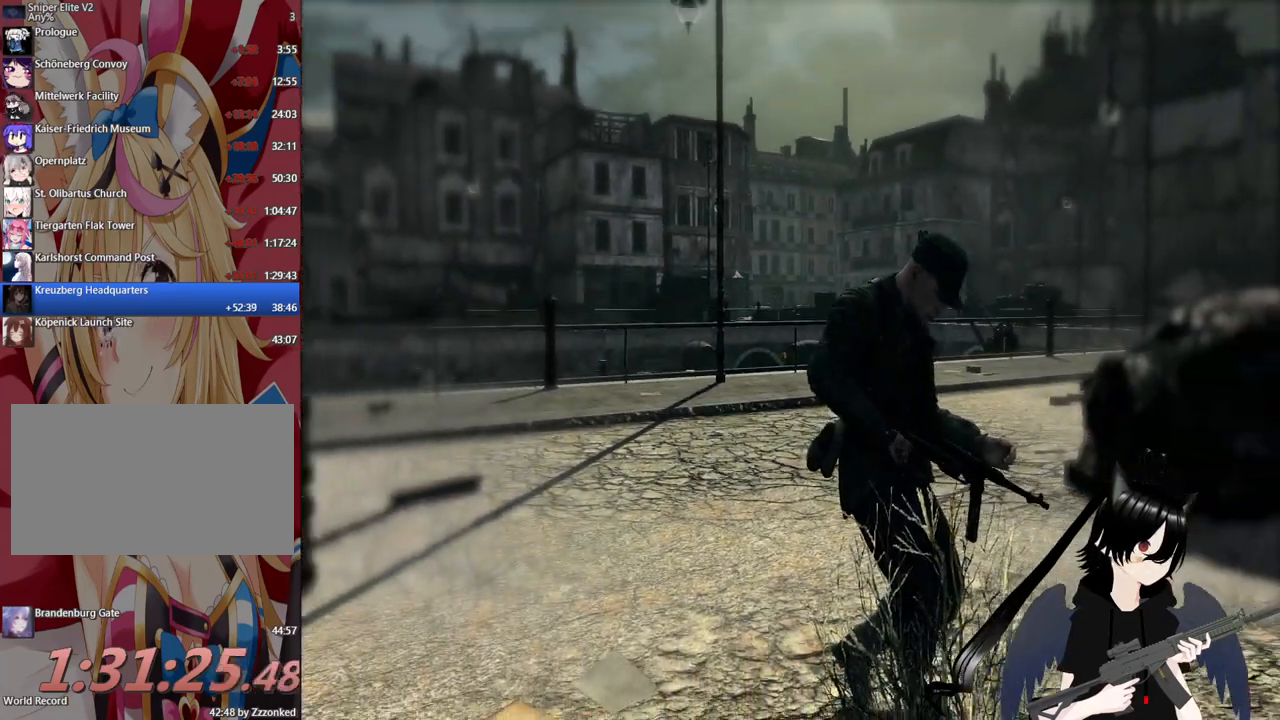
{"keys": ["d"], "mouse": [], "mouse_move": "left", "events": [[340, "d", "down"]]}
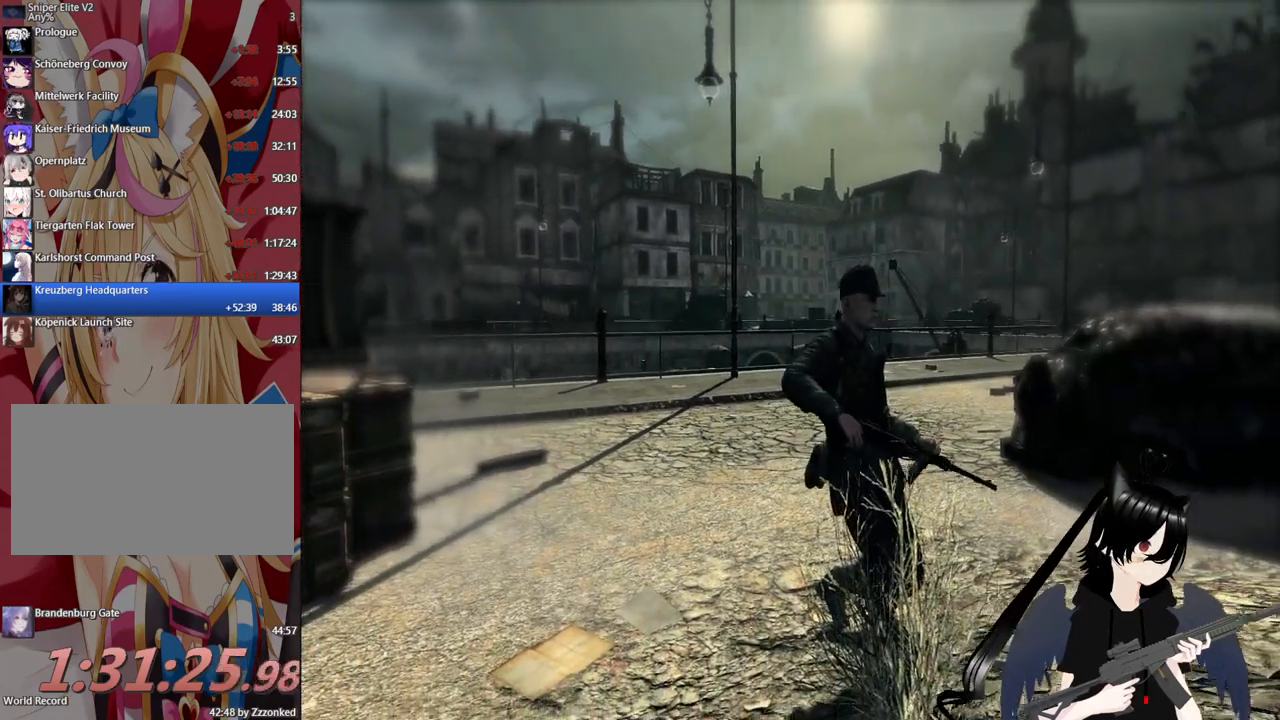
{"keys": [], "mouse": [], "mouse_move": "down-left", "events": [[120, "d", "up"]]}
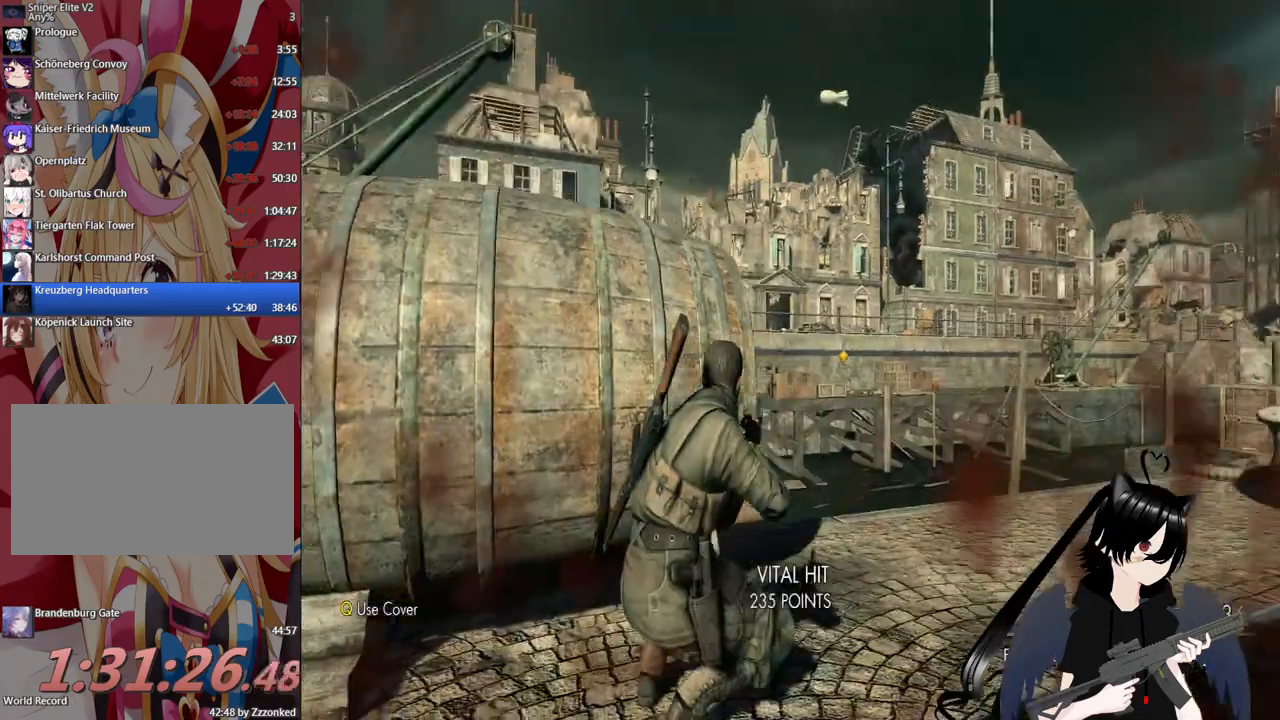
{"keys": ["d"], "mouse": [], "mouse_move": "still", "events": [[140, "d", "down"]]}
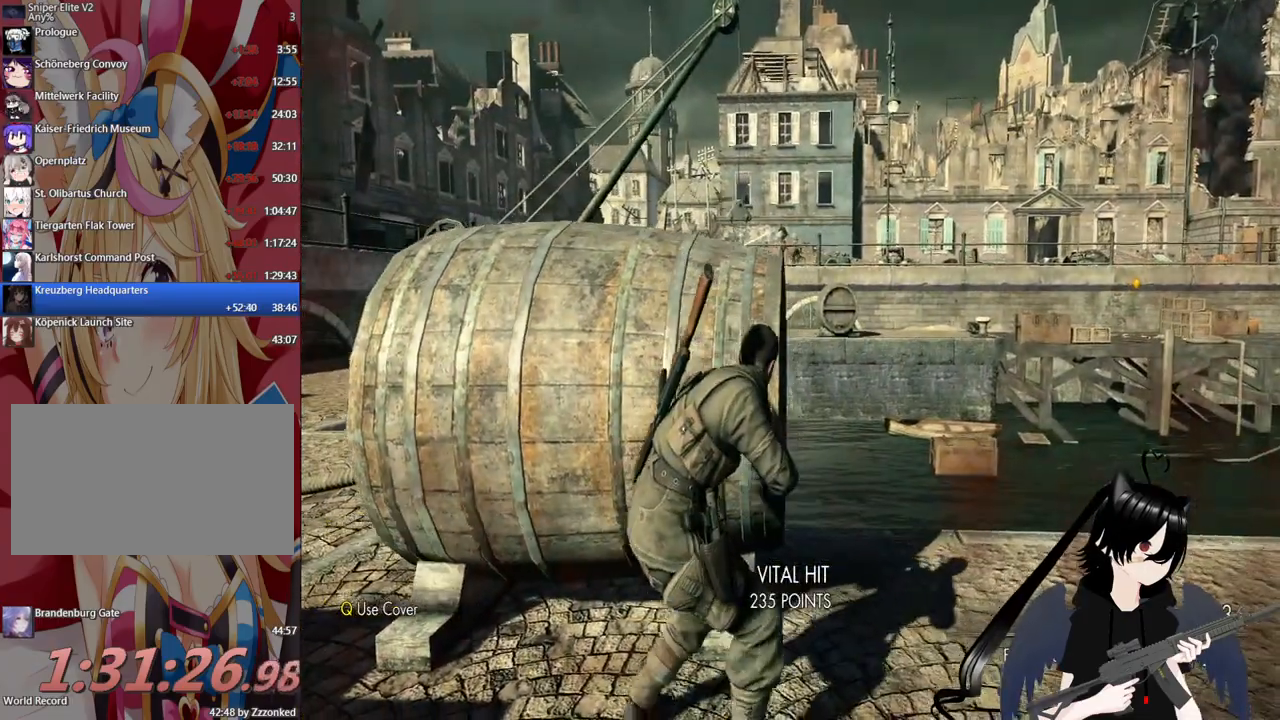
{"keys": [], "mouse": ["right"], "mouse_move": "up", "events": [[20, "d", "up"], [380, "mouse_right", "down"]]}
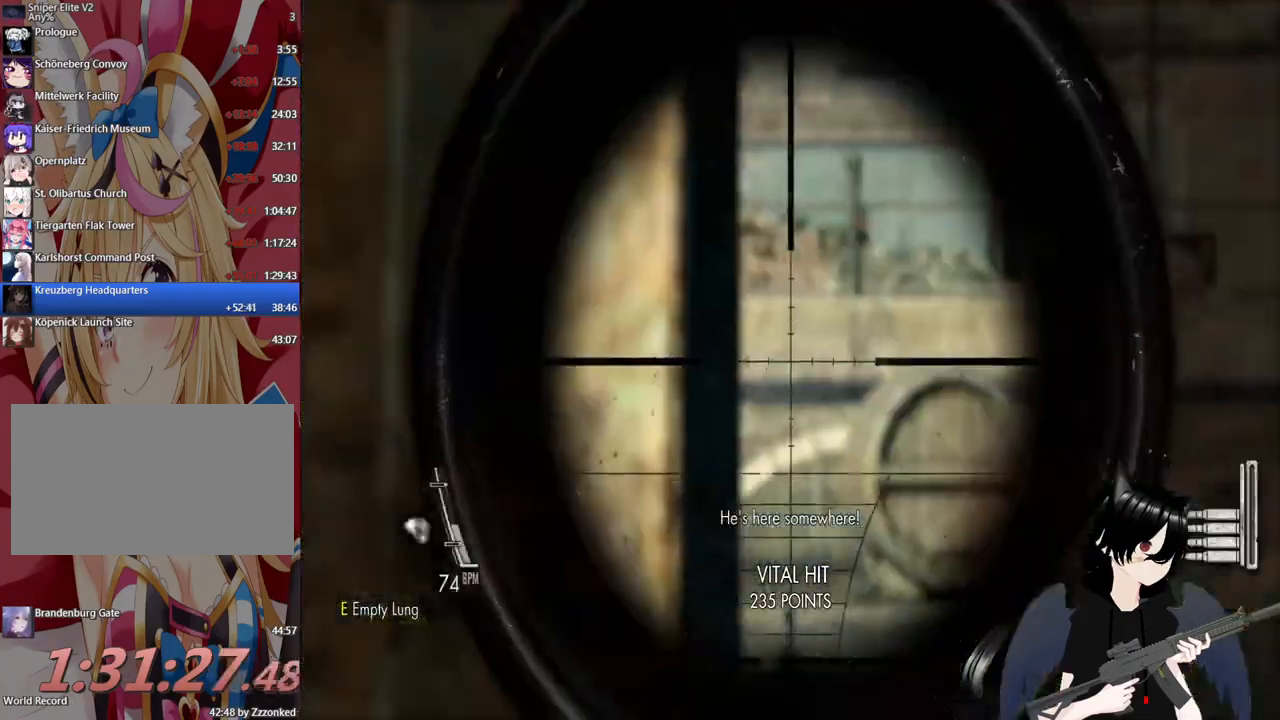
{"keys": [], "mouse": ["right"], "mouse_move": "still", "events": []}
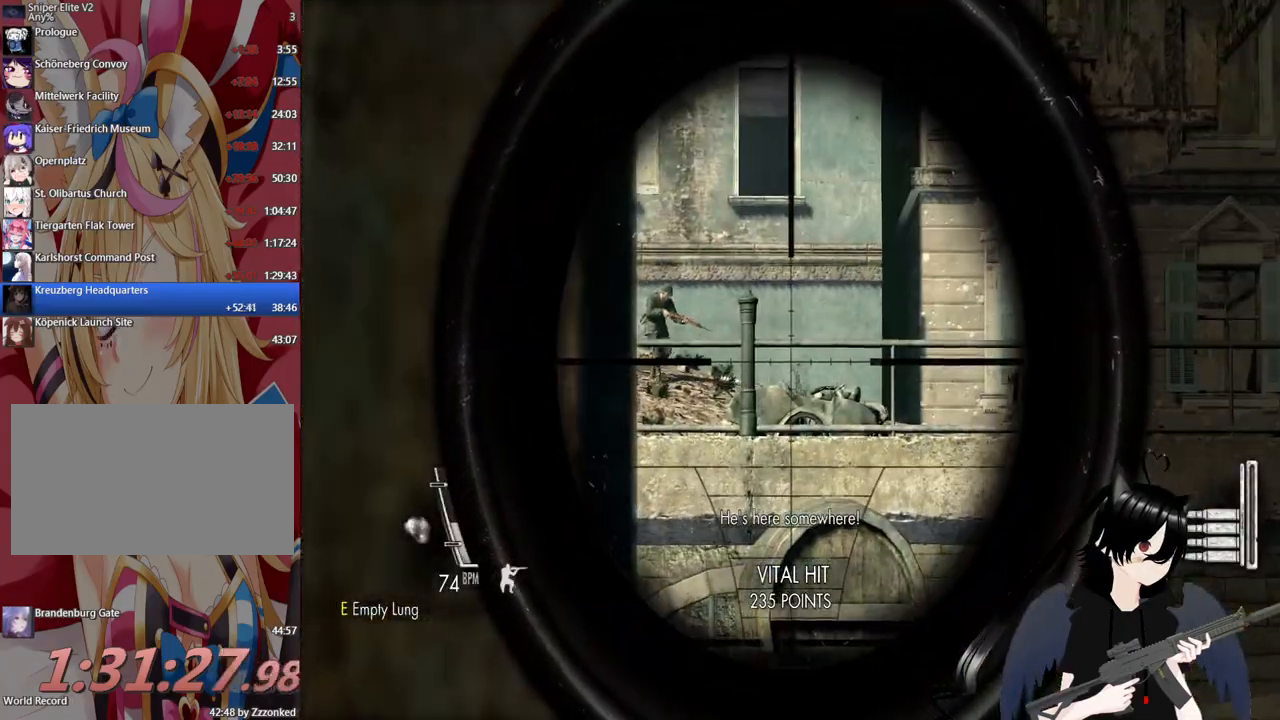
{"keys": [], "mouse": ["right"], "mouse_move": "still", "events": []}
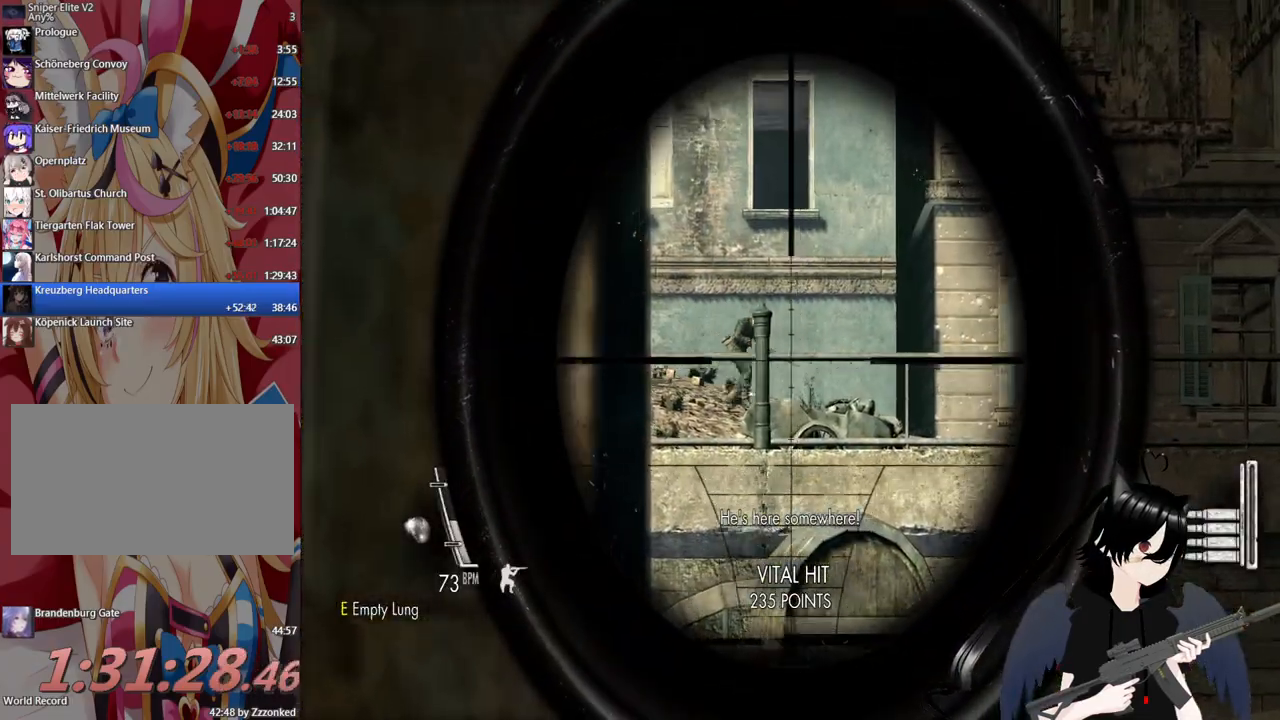
{"keys": [], "mouse": ["right"], "mouse_move": "still", "events": []}
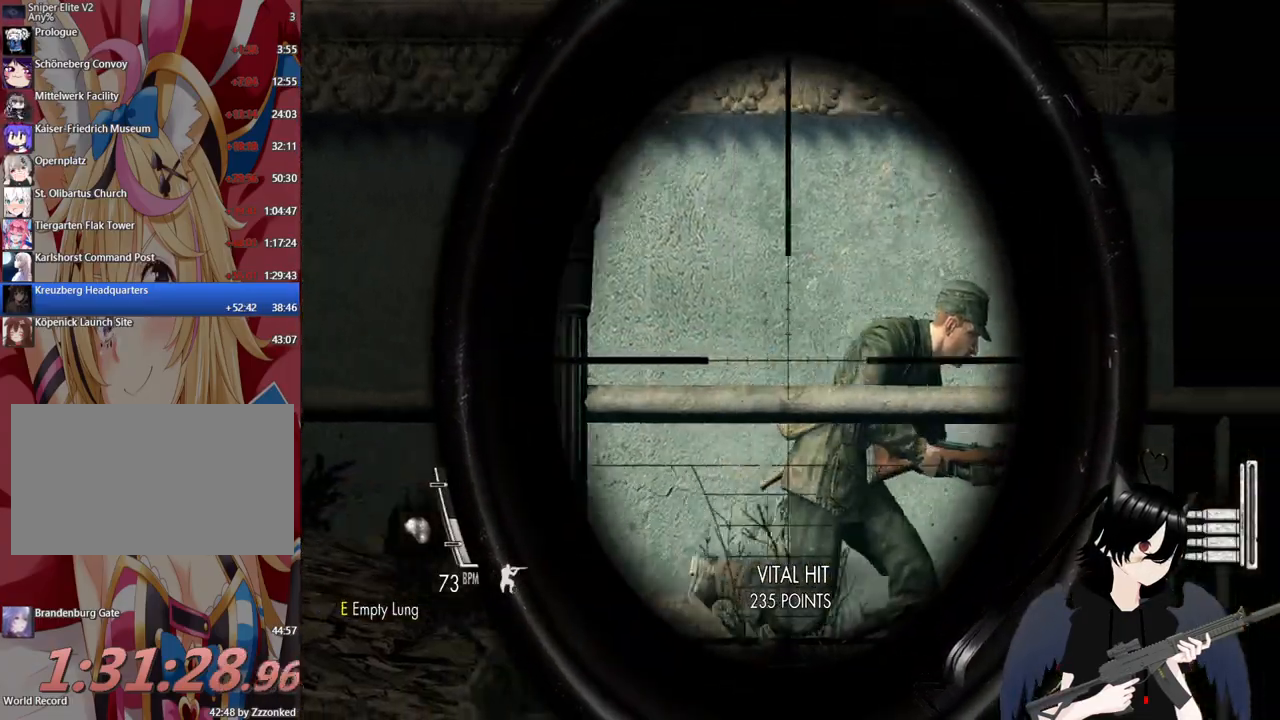
{"keys": [], "mouse": ["right"], "mouse_move": "still", "events": [[200, "mouse_left", "down"], [360, "mouse_left", "up"]]}
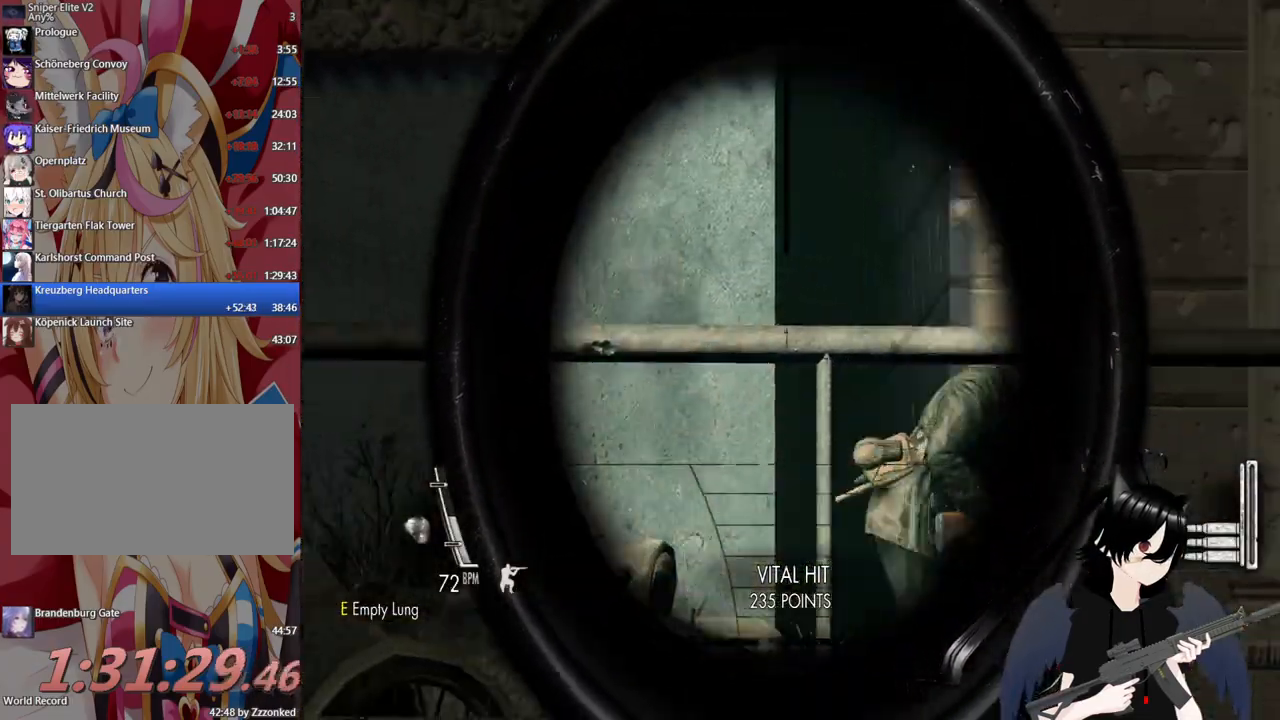
{"keys": [], "mouse": ["right"], "mouse_move": "still", "events": []}
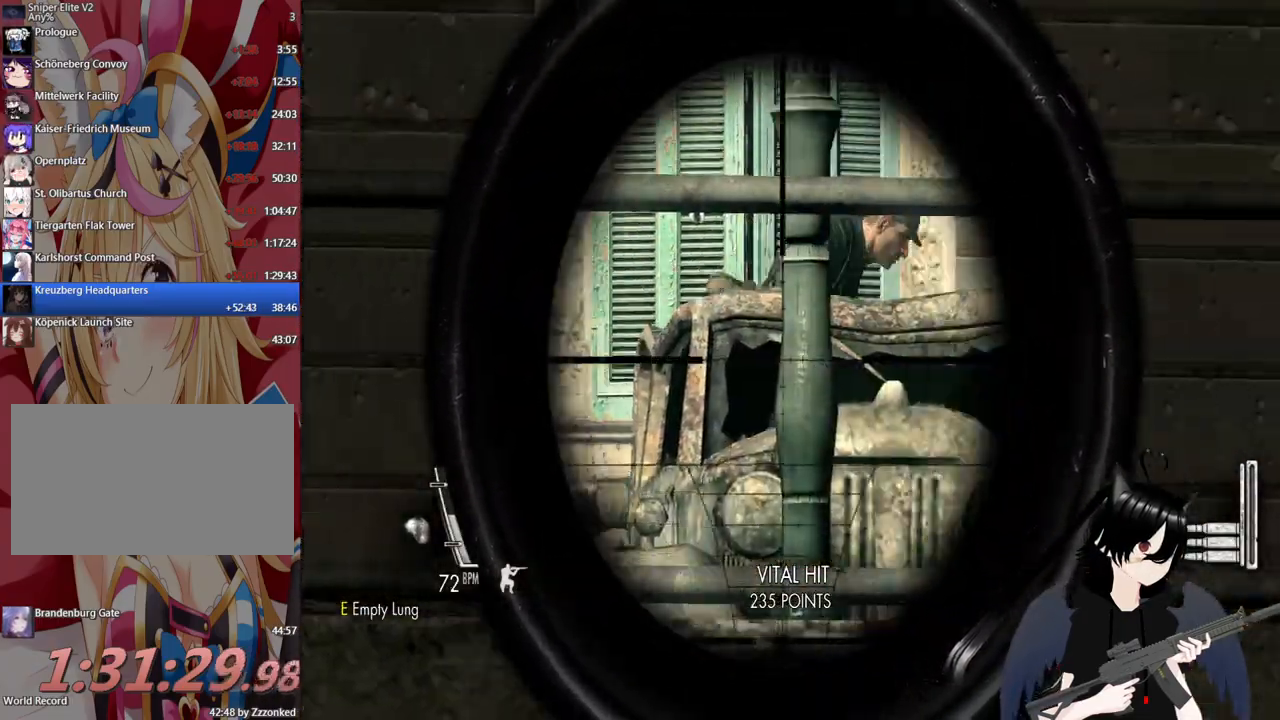
{"keys": [], "mouse": ["right"], "mouse_move": "still", "events": [[60, "mouse_left", "down"], [200, "mouse_left", "up"]]}
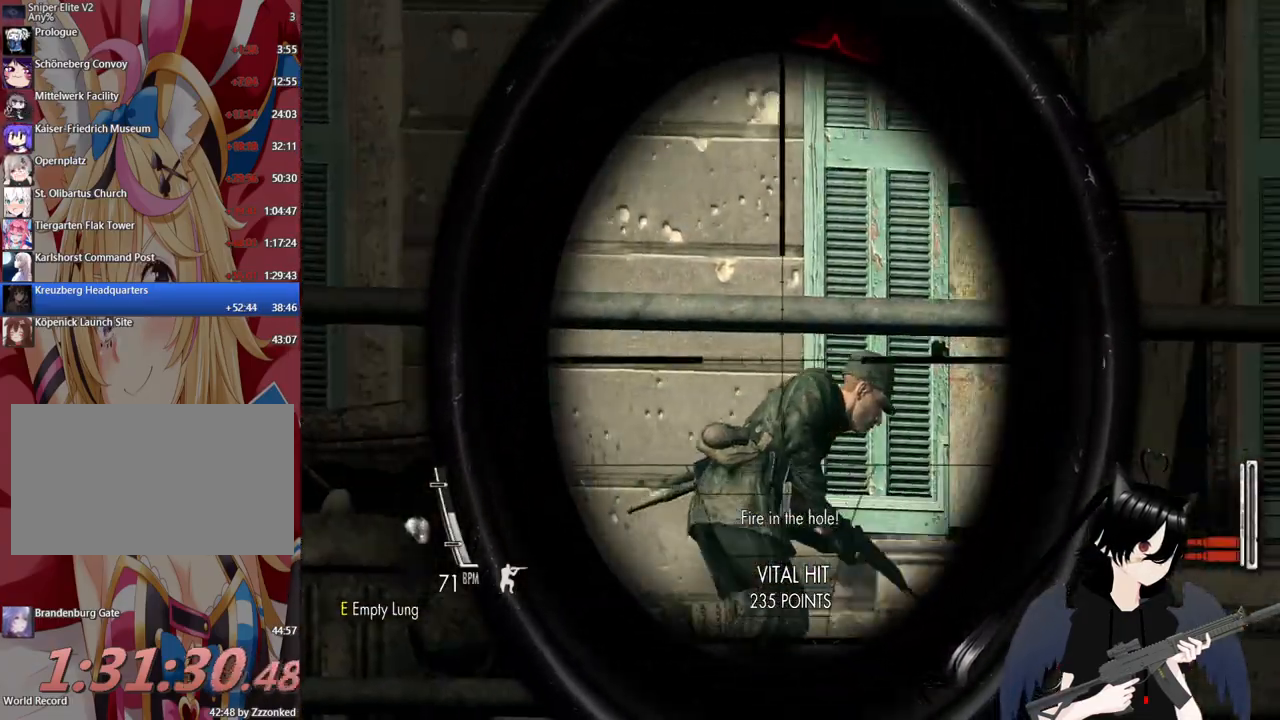
{"keys": [], "mouse": ["left", "right"], "mouse_move": "down", "events": [[400, "mouse_left", "down"]]}
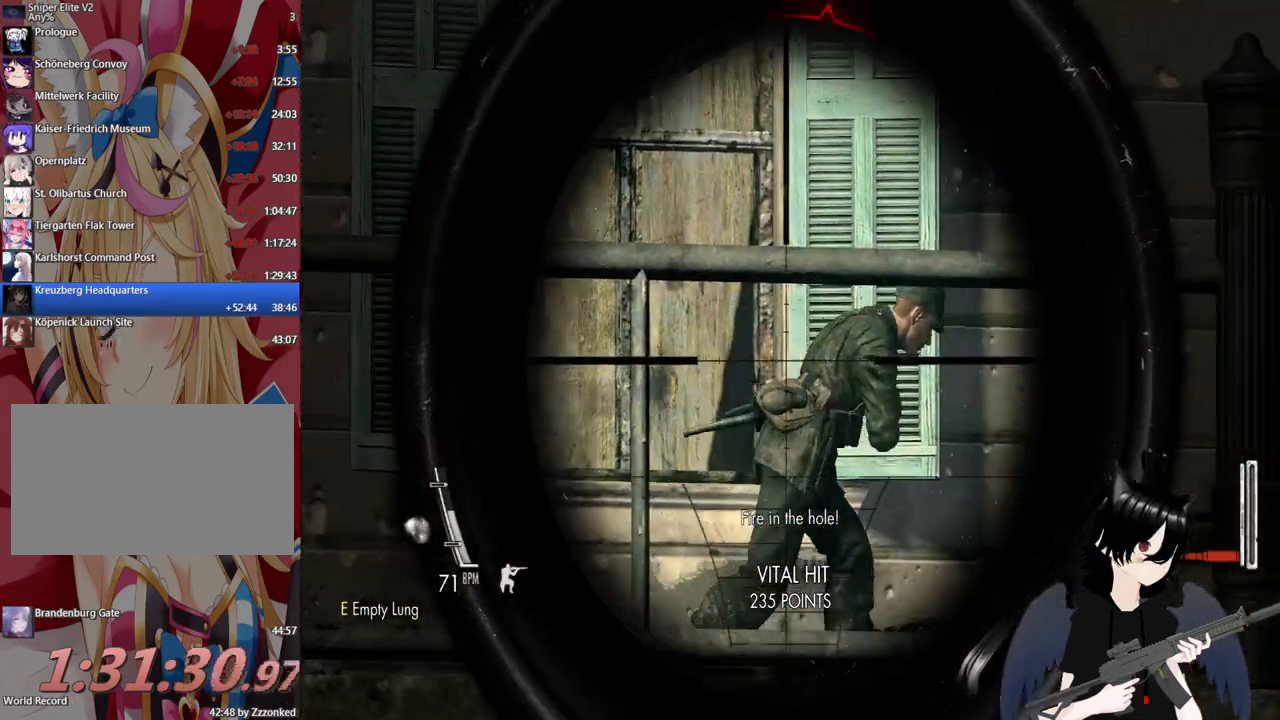
{"keys": [], "mouse": ["right"], "mouse_move": "still", "events": [[40, "mouse_left", "up"]]}
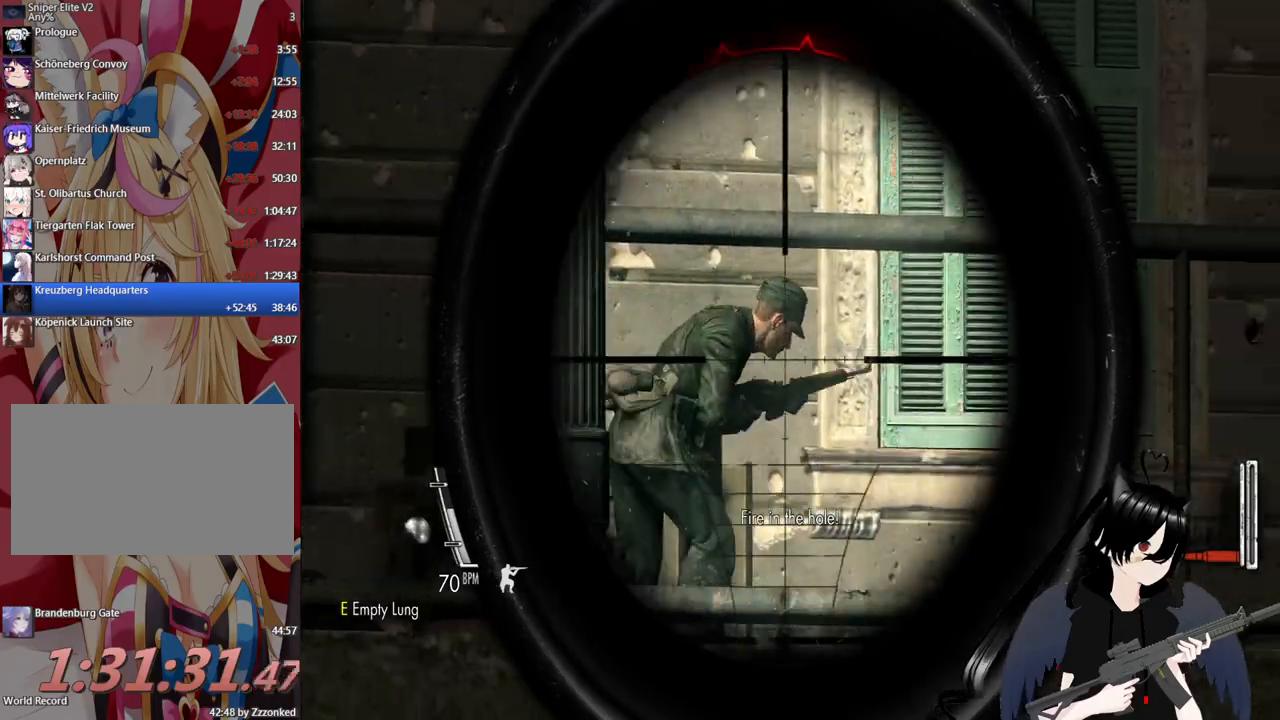
{"keys": [], "mouse": ["right"], "mouse_move": "still", "events": [[200, "mouse_left", "down"], [340, "mouse_left", "up"]]}
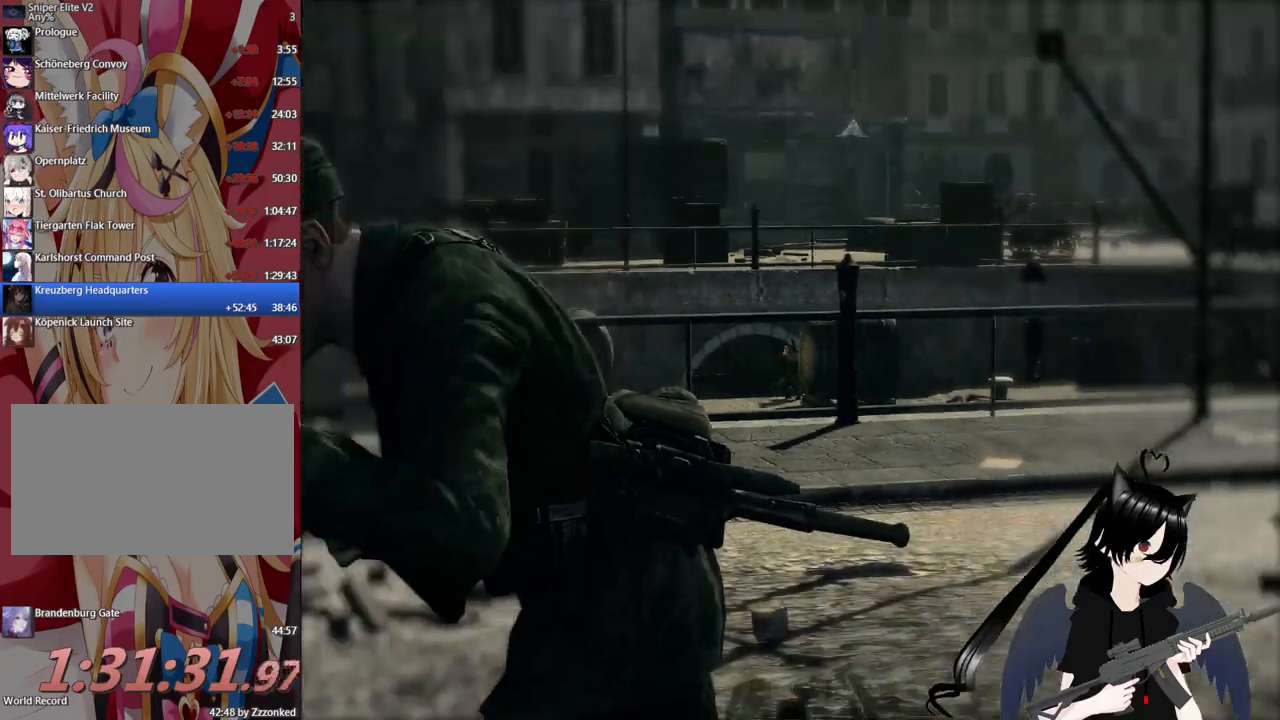
{"keys": [], "mouse": [], "mouse_move": "down-right", "events": [[60, "mouse_right", "up"]]}
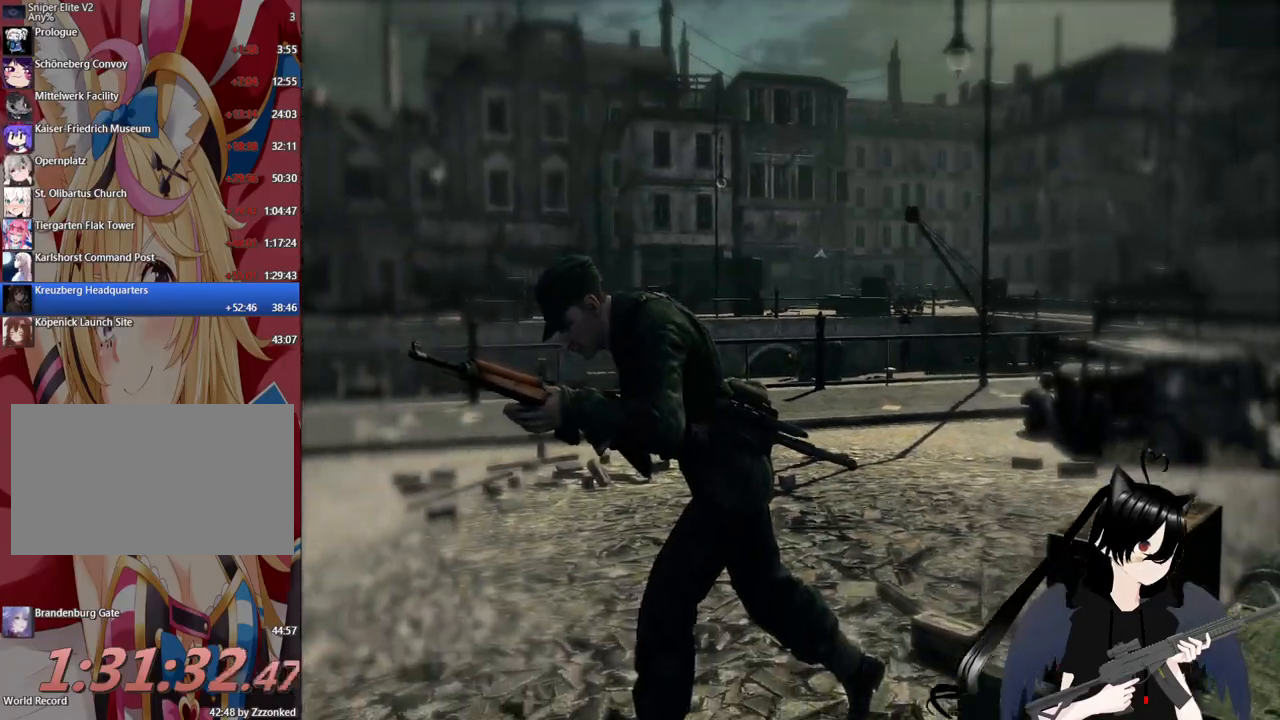
{"keys": [], "mouse": [], "mouse_move": "still", "events": []}
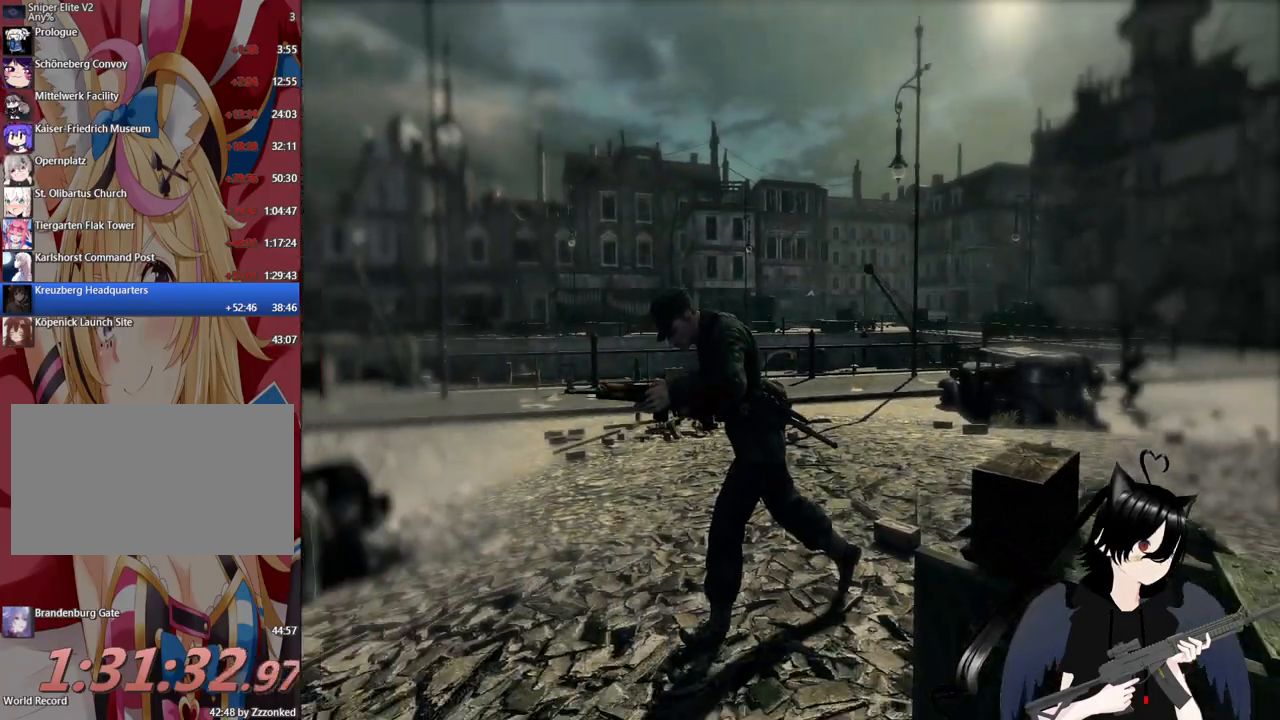
{"keys": [], "mouse": [], "mouse_move": "still", "events": []}
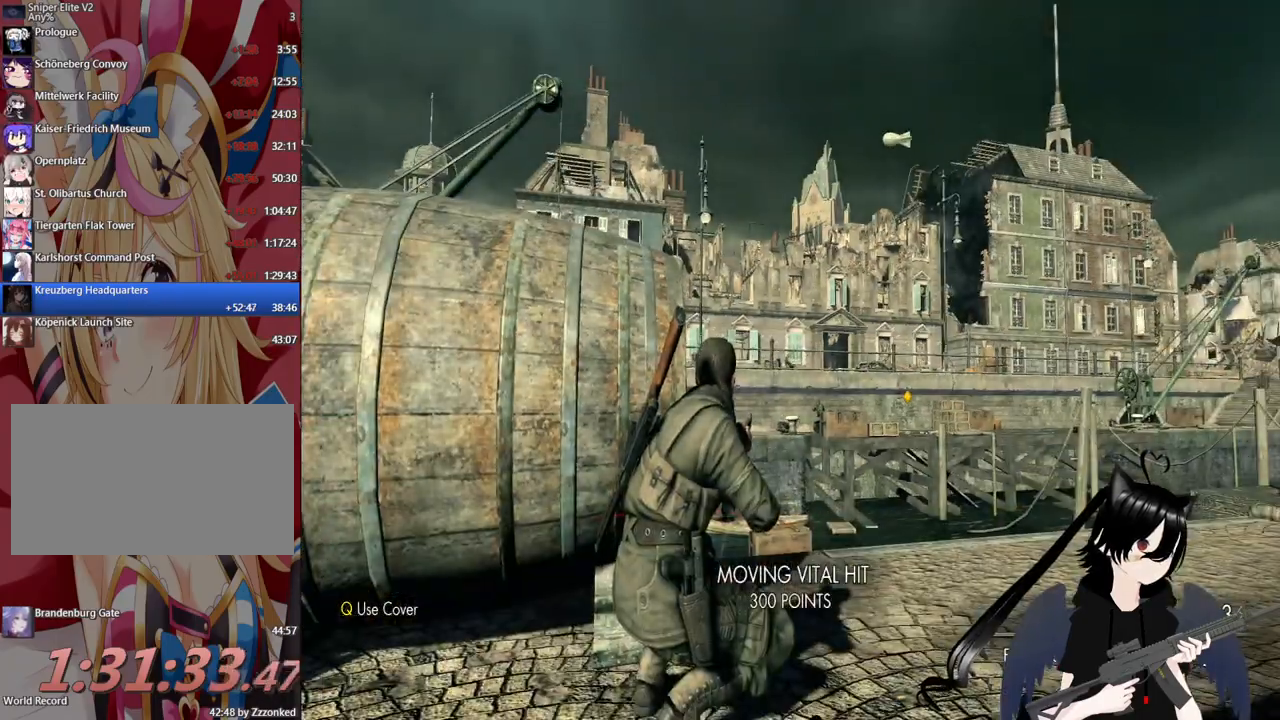
{"keys": ["a"], "mouse": [], "mouse_move": "still", "events": [[20, "r", "down"], [160, "r", "up"], [300, "a", "down"]]}
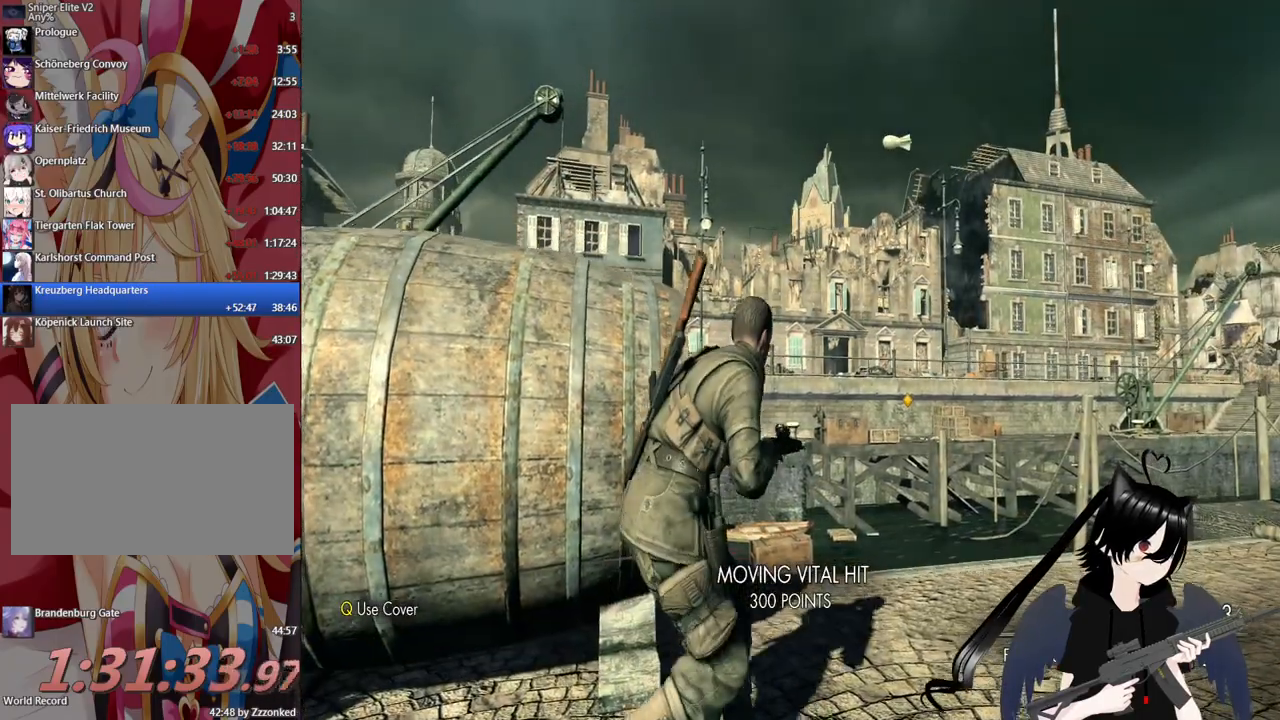
{"keys": [], "mouse": [], "mouse_move": "still", "events": [[420, "a", "up"]]}
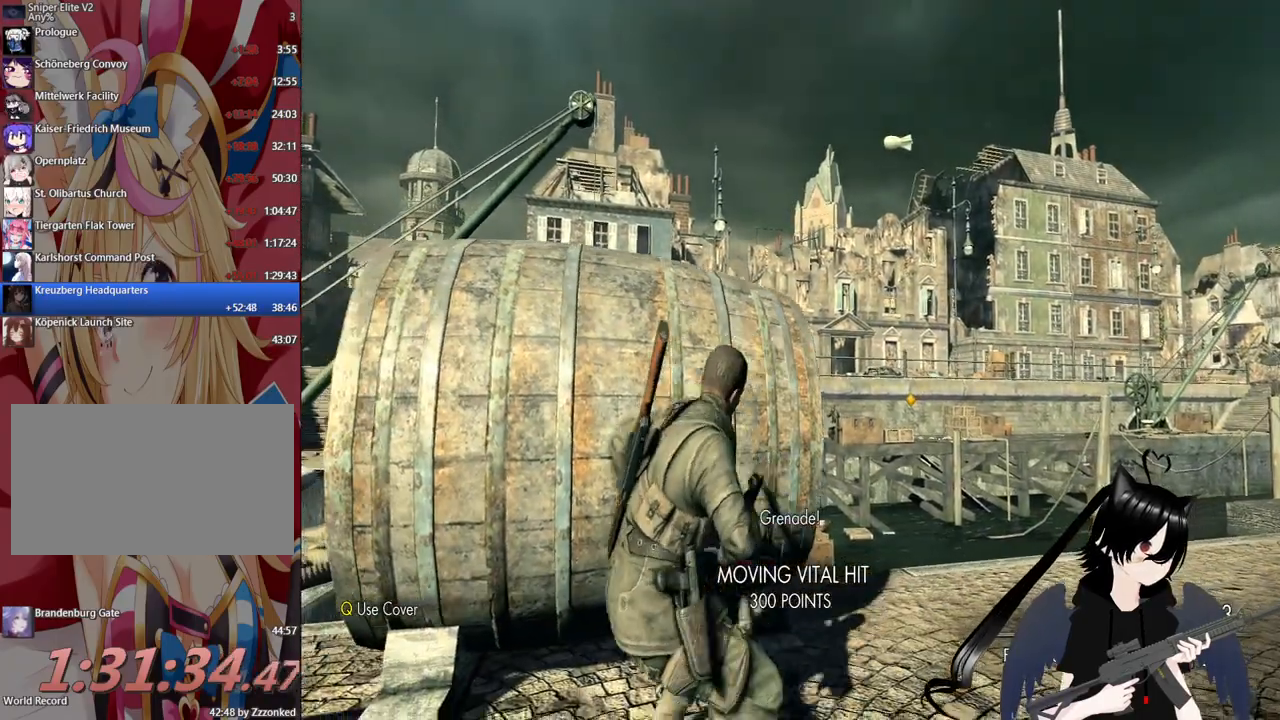
{"keys": ["d"], "mouse": ["right"], "mouse_move": "right", "events": [[100, "mouse_right", "down"], [340, "d", "down"]]}
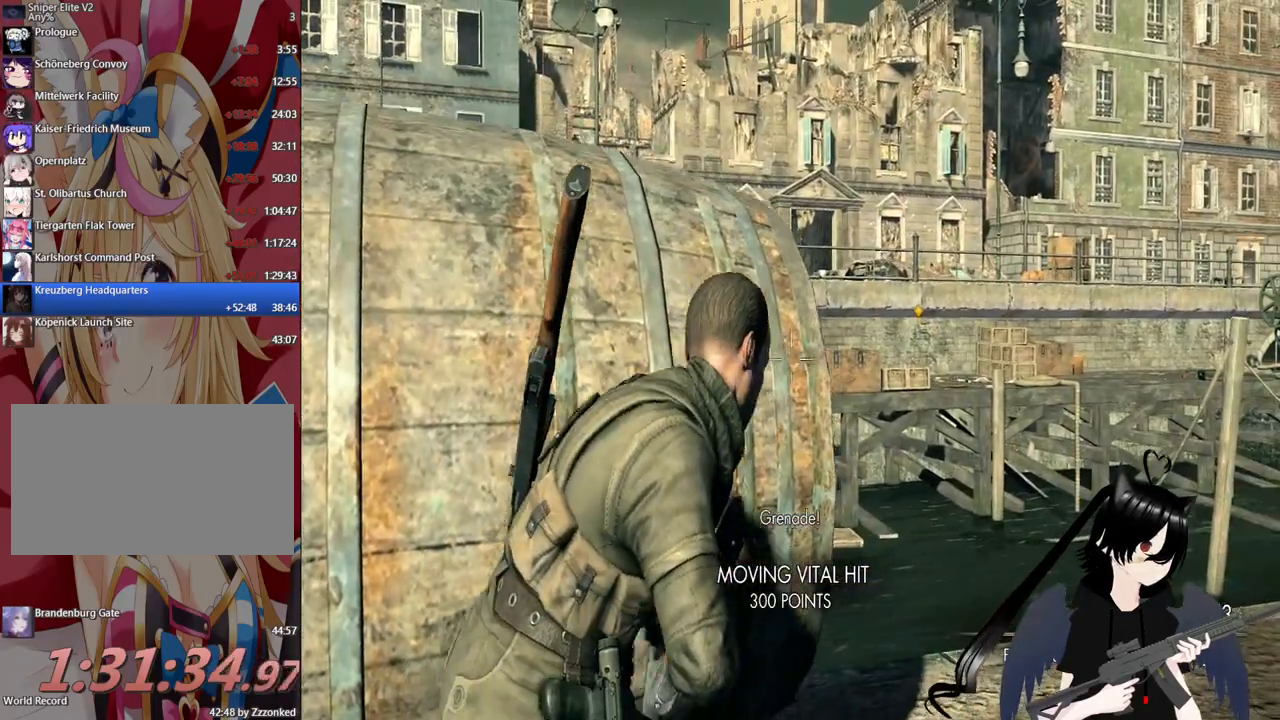
{"keys": [], "mouse": ["right"], "mouse_move": "still", "events": [[160, "d", "up"], [260, "d", "down"], [480, "d", "up"]]}
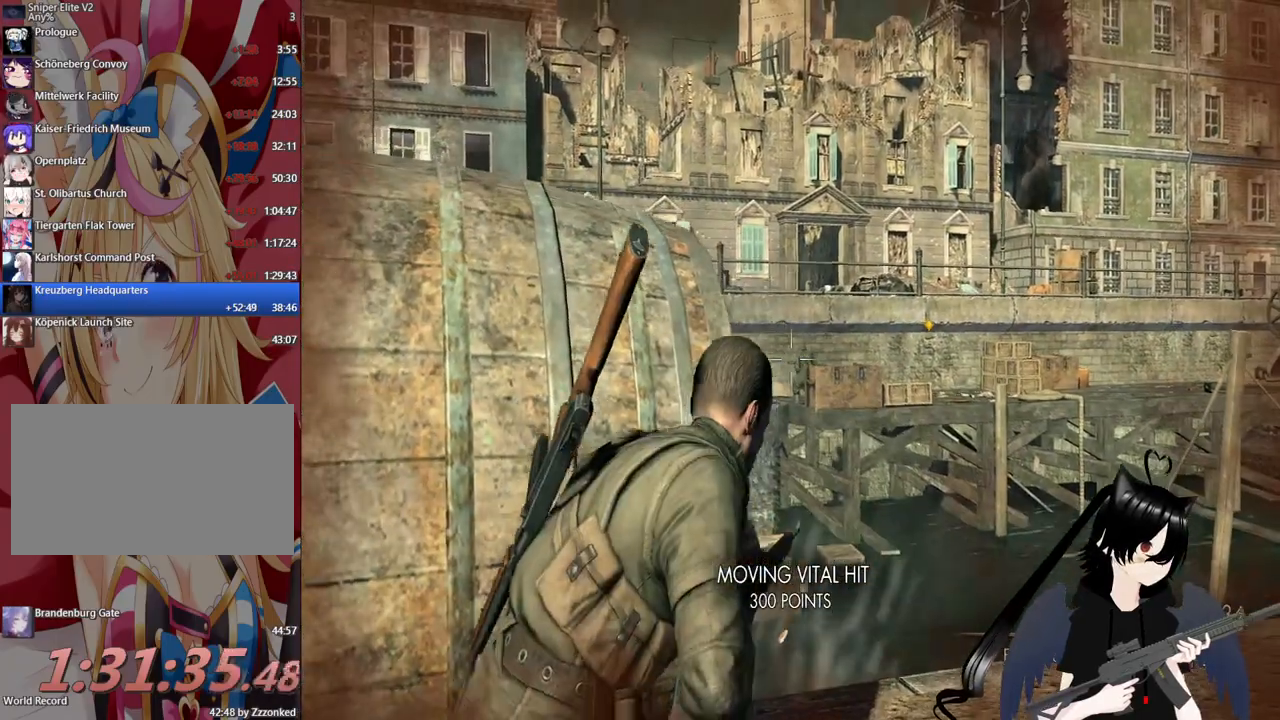
{"keys": [], "mouse": ["right"], "mouse_move": "still", "events": [[140, "d", "down"], [360, "d", "up"]]}
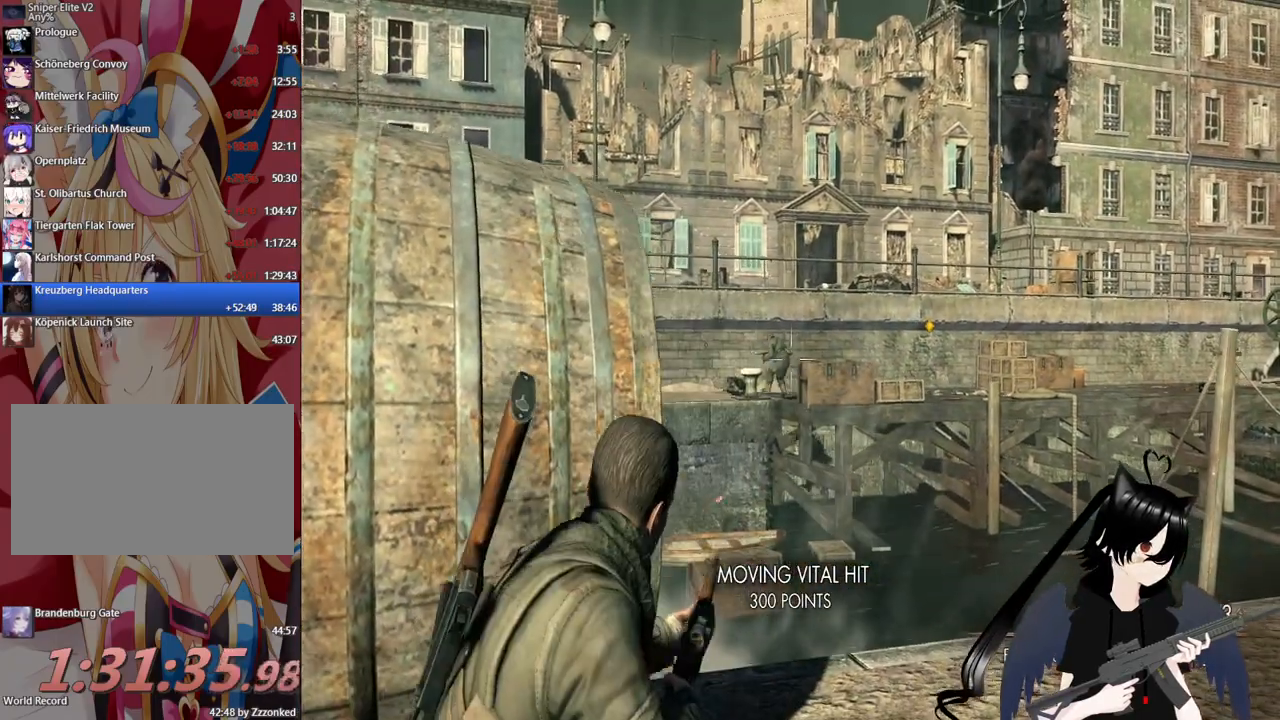
{"keys": [], "mouse": ["right"], "mouse_move": "still", "events": [[100, "d", "down"], [300, "d", "up"]]}
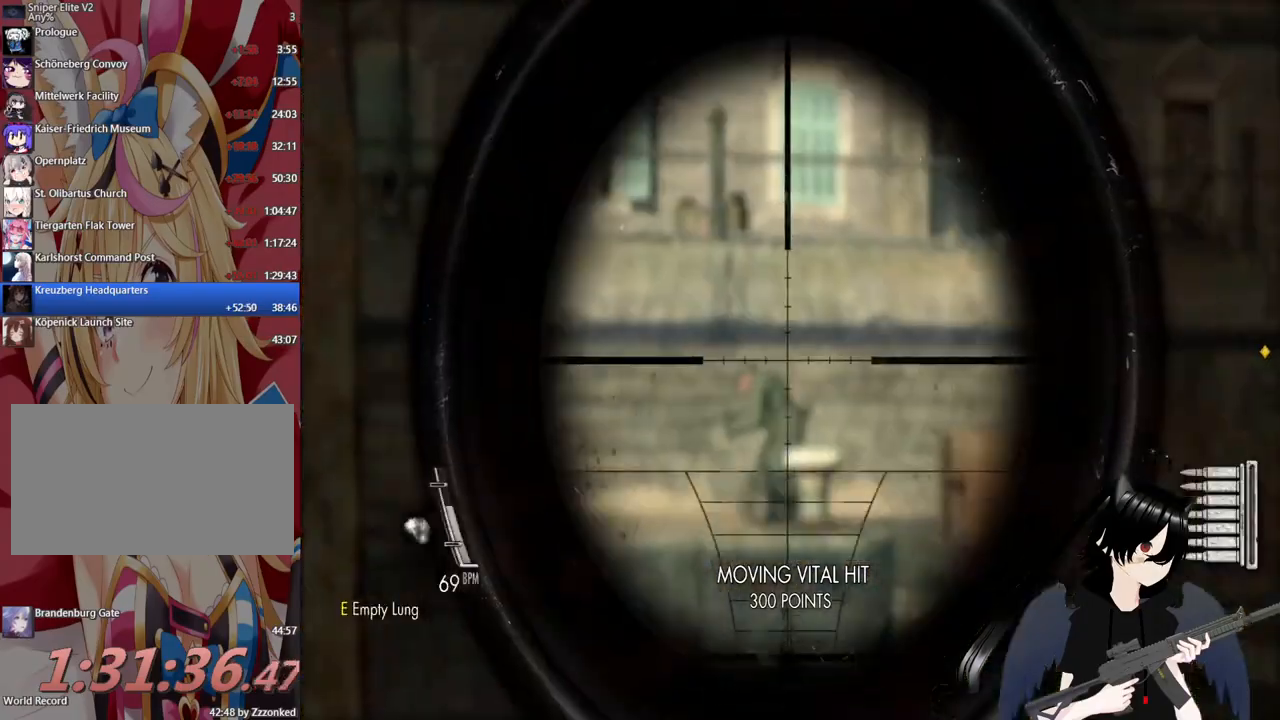
{"keys": [], "mouse": ["left", "right"], "mouse_move": "left", "events": [[440, "mouse_left", "down"]]}
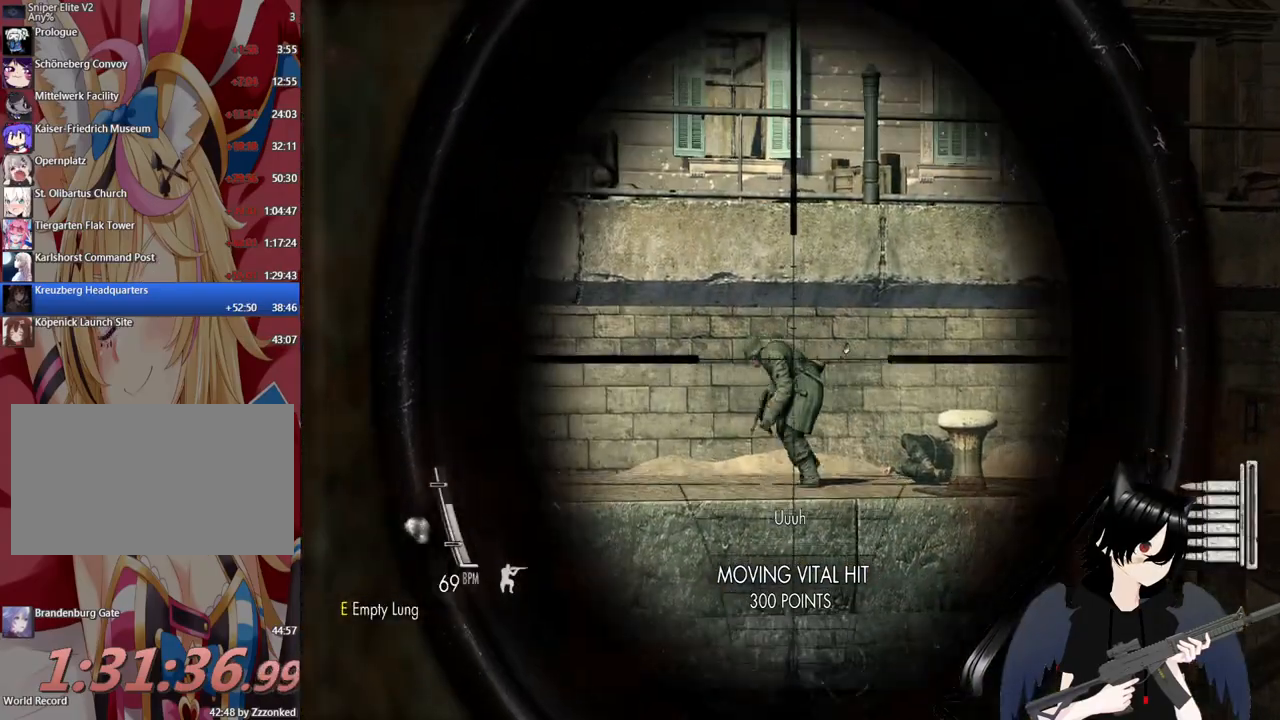
{"keys": [], "mouse": ["right"], "mouse_move": "still", "events": [[40, "mouse_left", "up"]]}
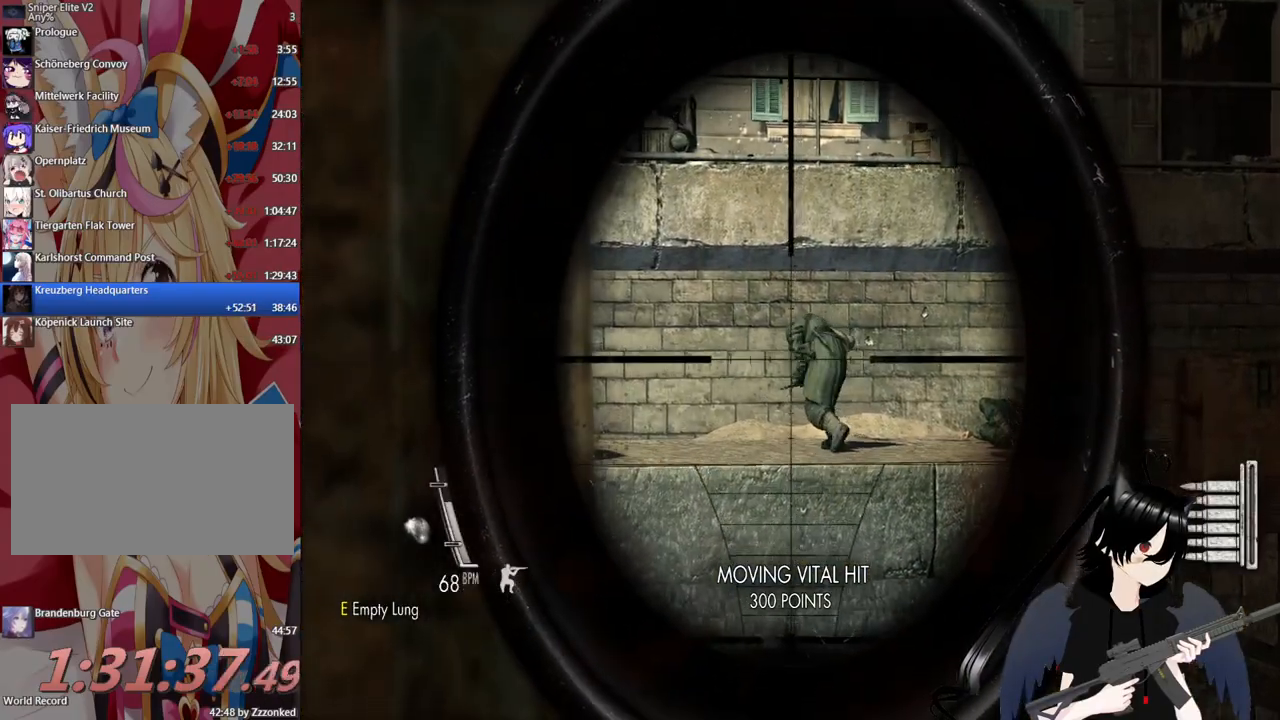
{"keys": [], "mouse": ["right"], "mouse_move": "still", "events": [[140, "mouse_left", "down"], [300, "mouse_left", "up"]]}
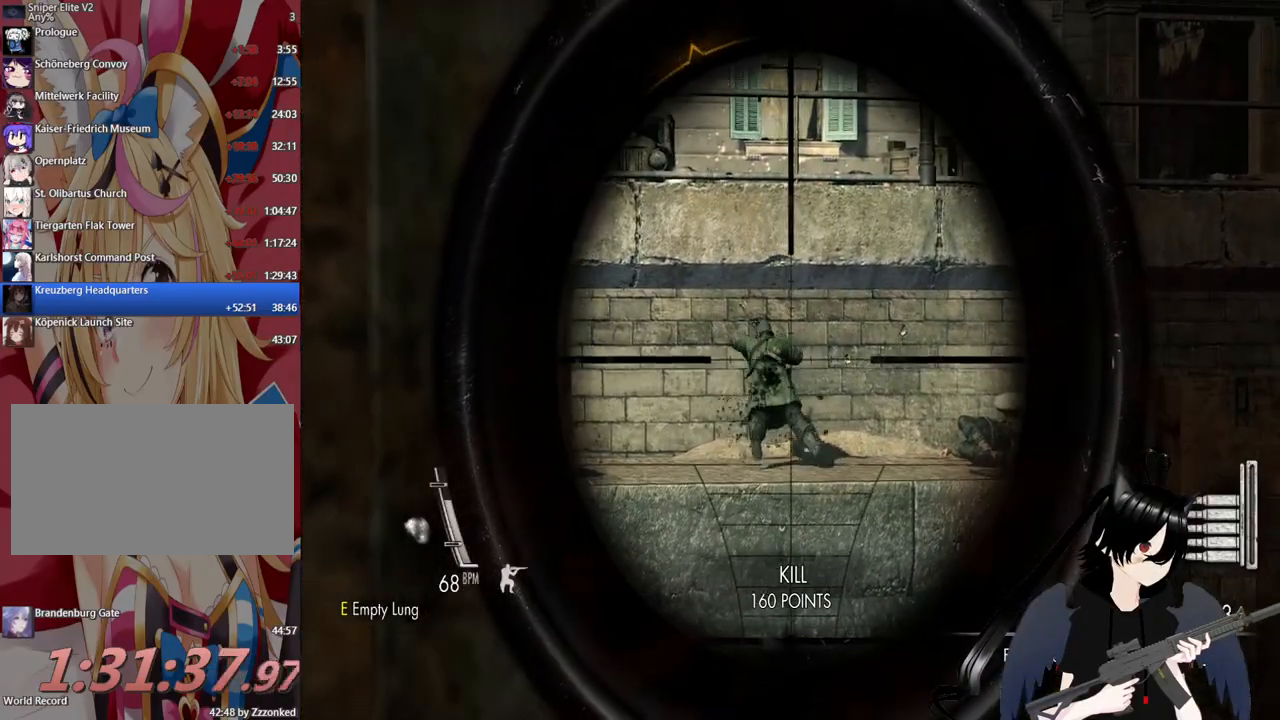
{"keys": [], "mouse": ["right"], "mouse_move": "down", "events": []}
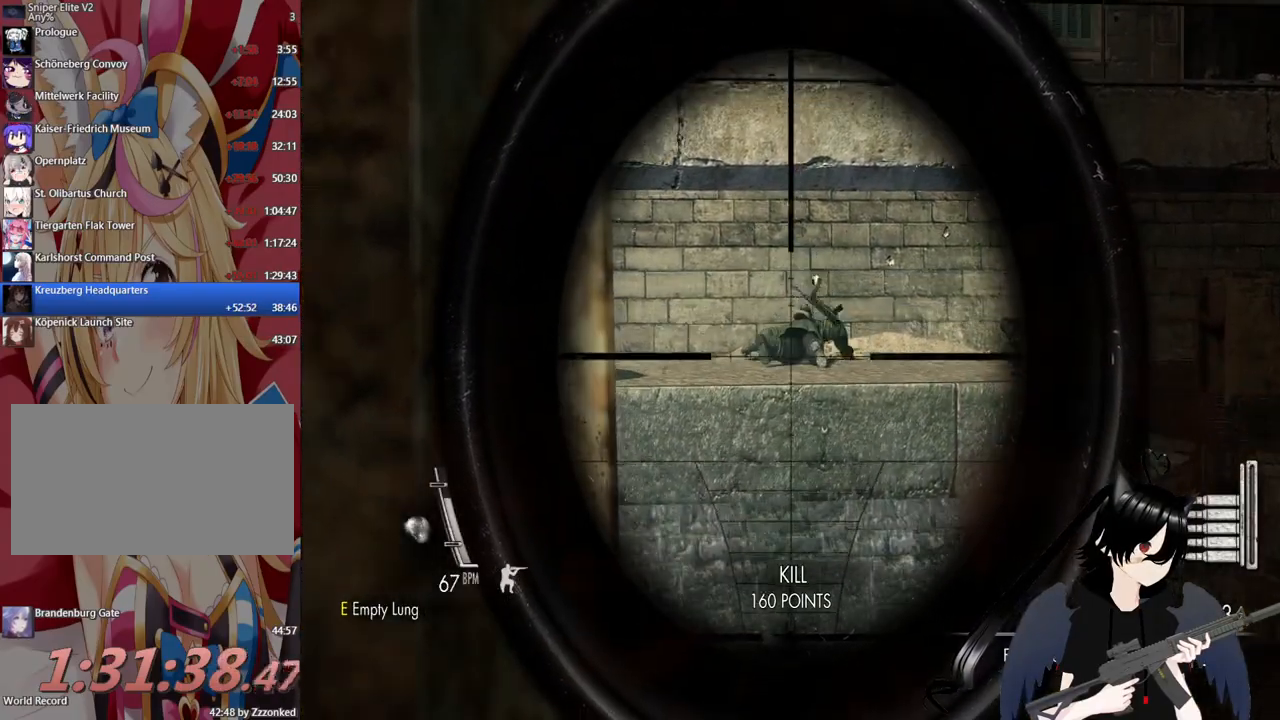
{"keys": [], "mouse": ["right"], "mouse_move": "still", "events": [[360, "mouse_left", "down"], [500, "mouse_left", "up"]]}
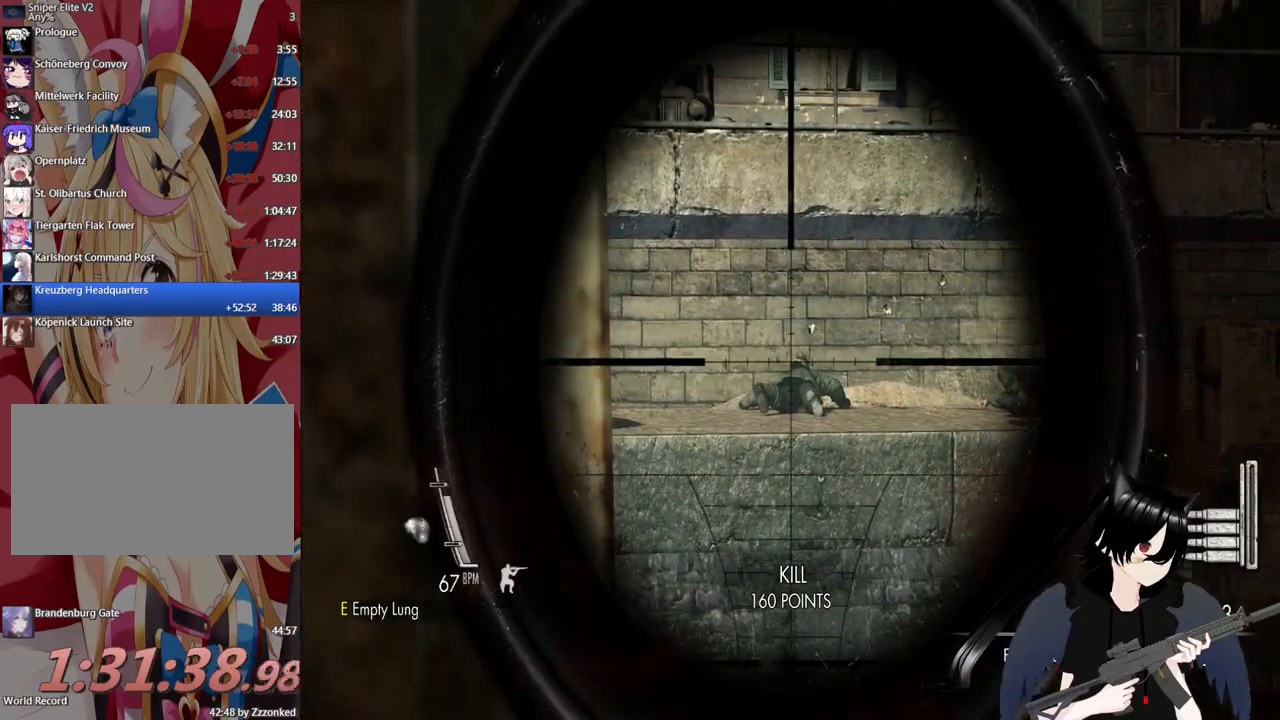
{"keys": [], "mouse": [], "mouse_move": "left", "events": [[200, "mouse_right", "up"], [300, "r", "down"], [400, "r", "up"]]}
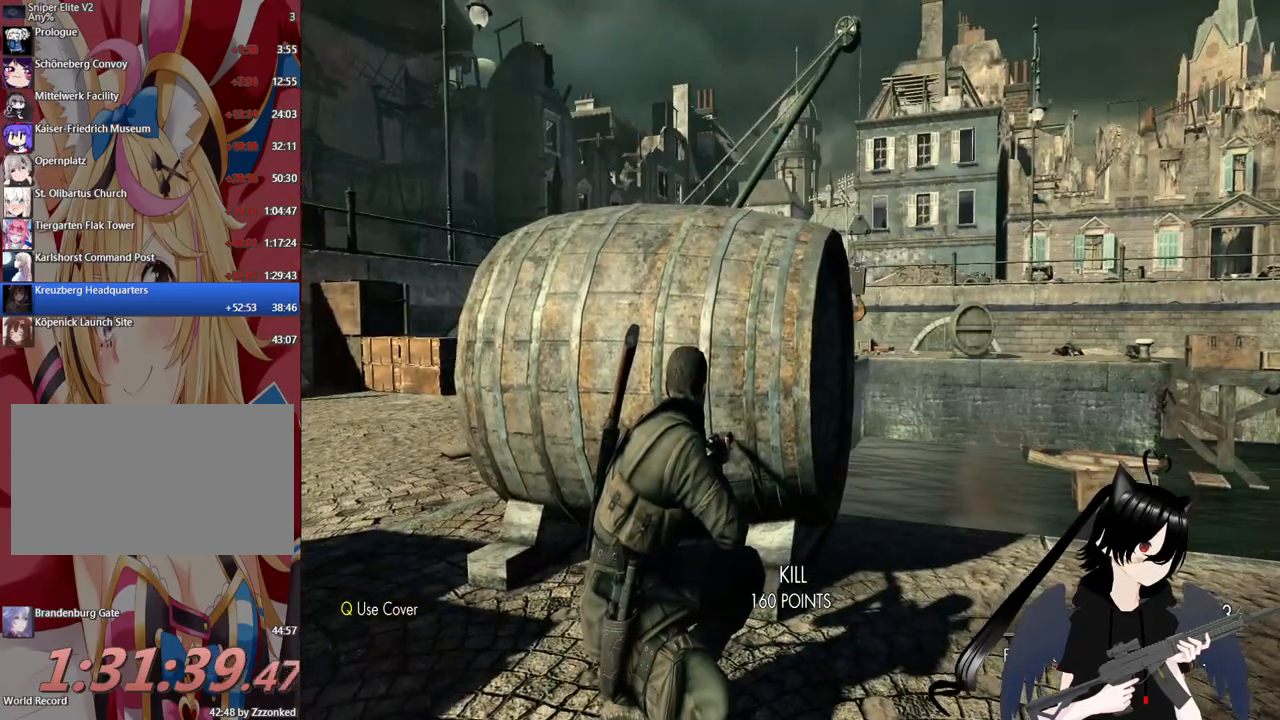
{"keys": [], "mouse": [], "mouse_move": "down-left", "events": [[260, "c", "down"], [320, "c", "up"]]}
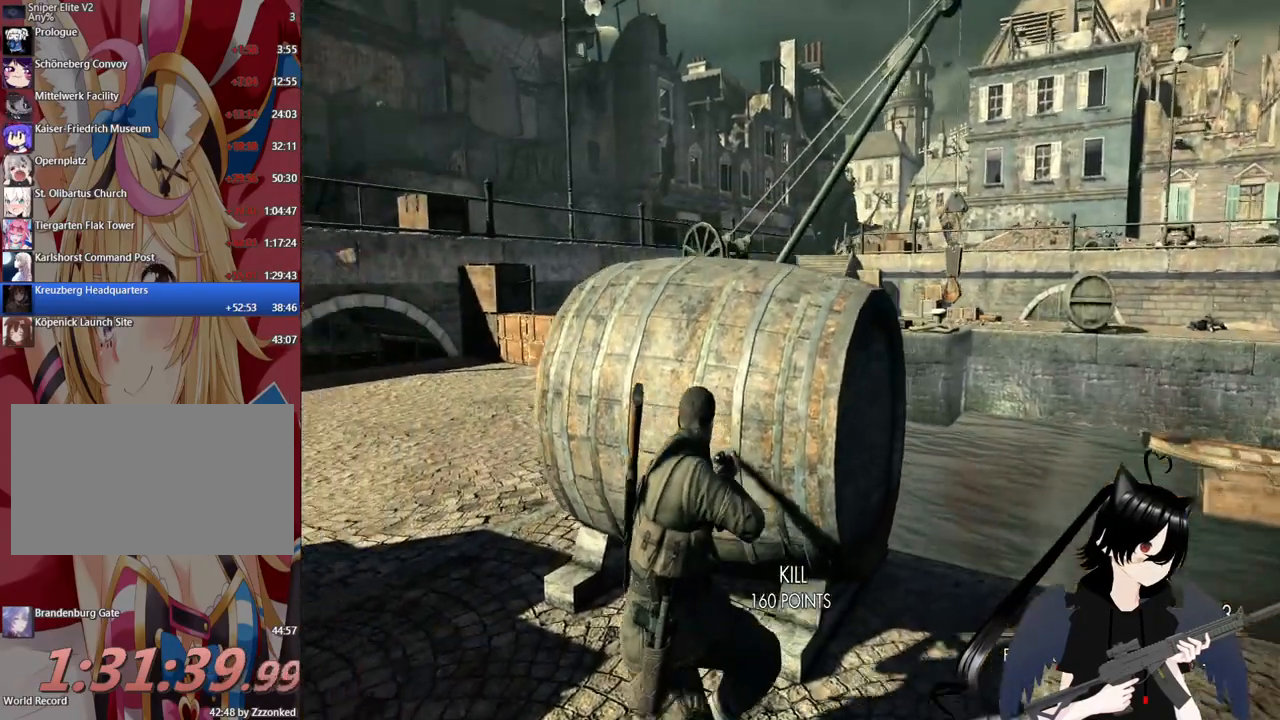
{"keys": ["a"], "mouse": [], "mouse_move": "still", "events": [[240, "r", "down"], [380, "r", "up"], [420, "a", "down"]]}